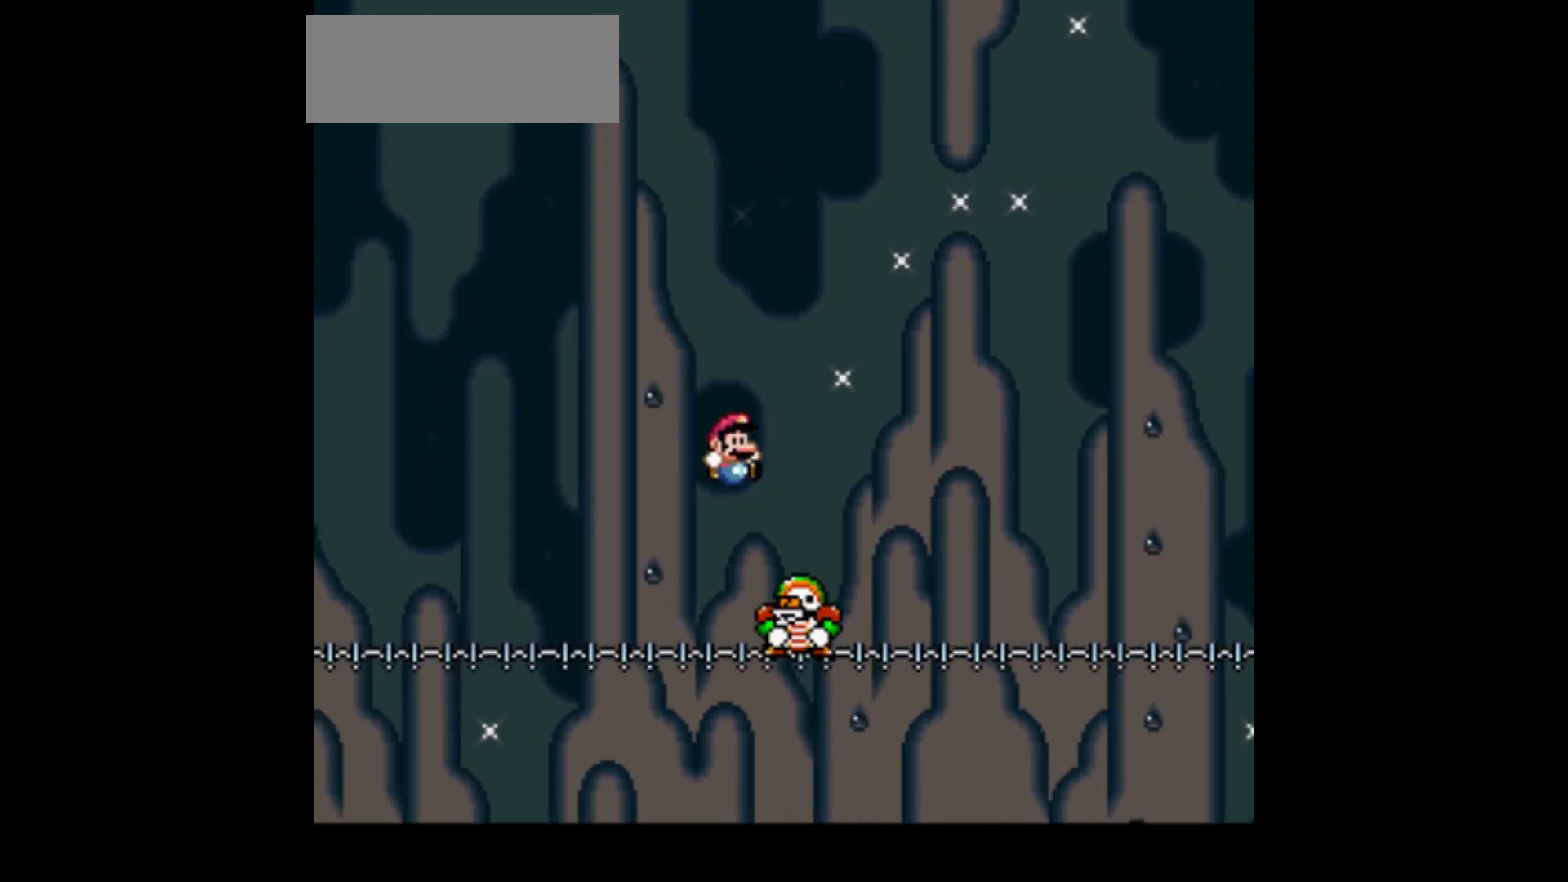
Gameplay with a controller (Nintendo layout); each line is a JSON object with the inputs held at the frame after it. "events" lists button and stick changes between this image and that frame as [ms after this image, input, new state], when the widget could be followed in between. Not read: L3 R1 R3.
{"buttons": ["B", "Y", "DPAD_RIGHT"], "events": [[101, "DPAD_RIGHT", "down"]]}
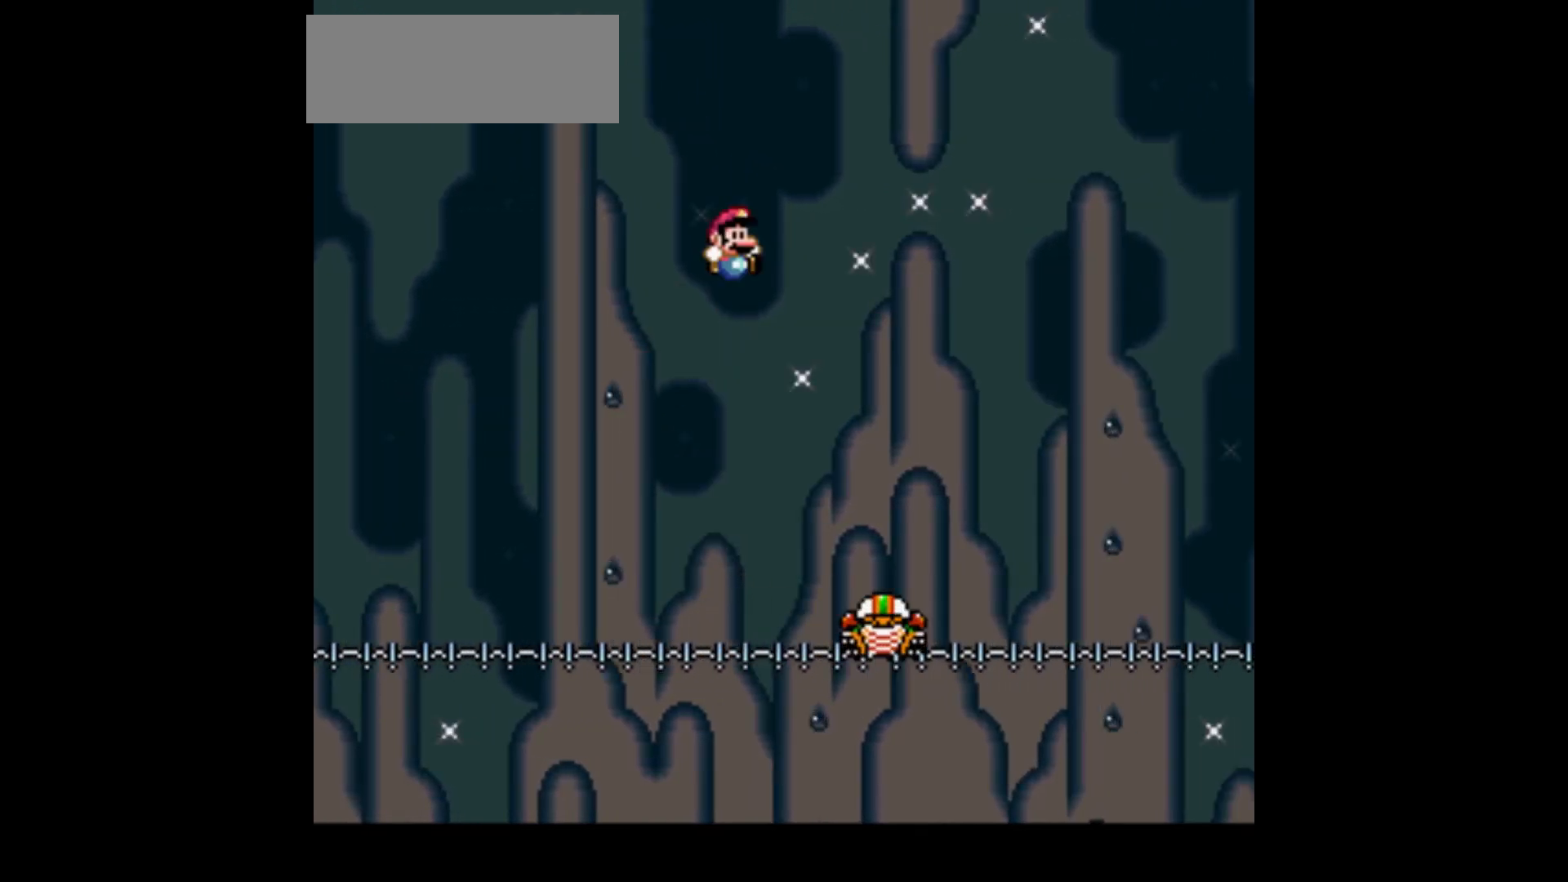
{"buttons": ["B", "Y", "DPAD_RIGHT"], "events": []}
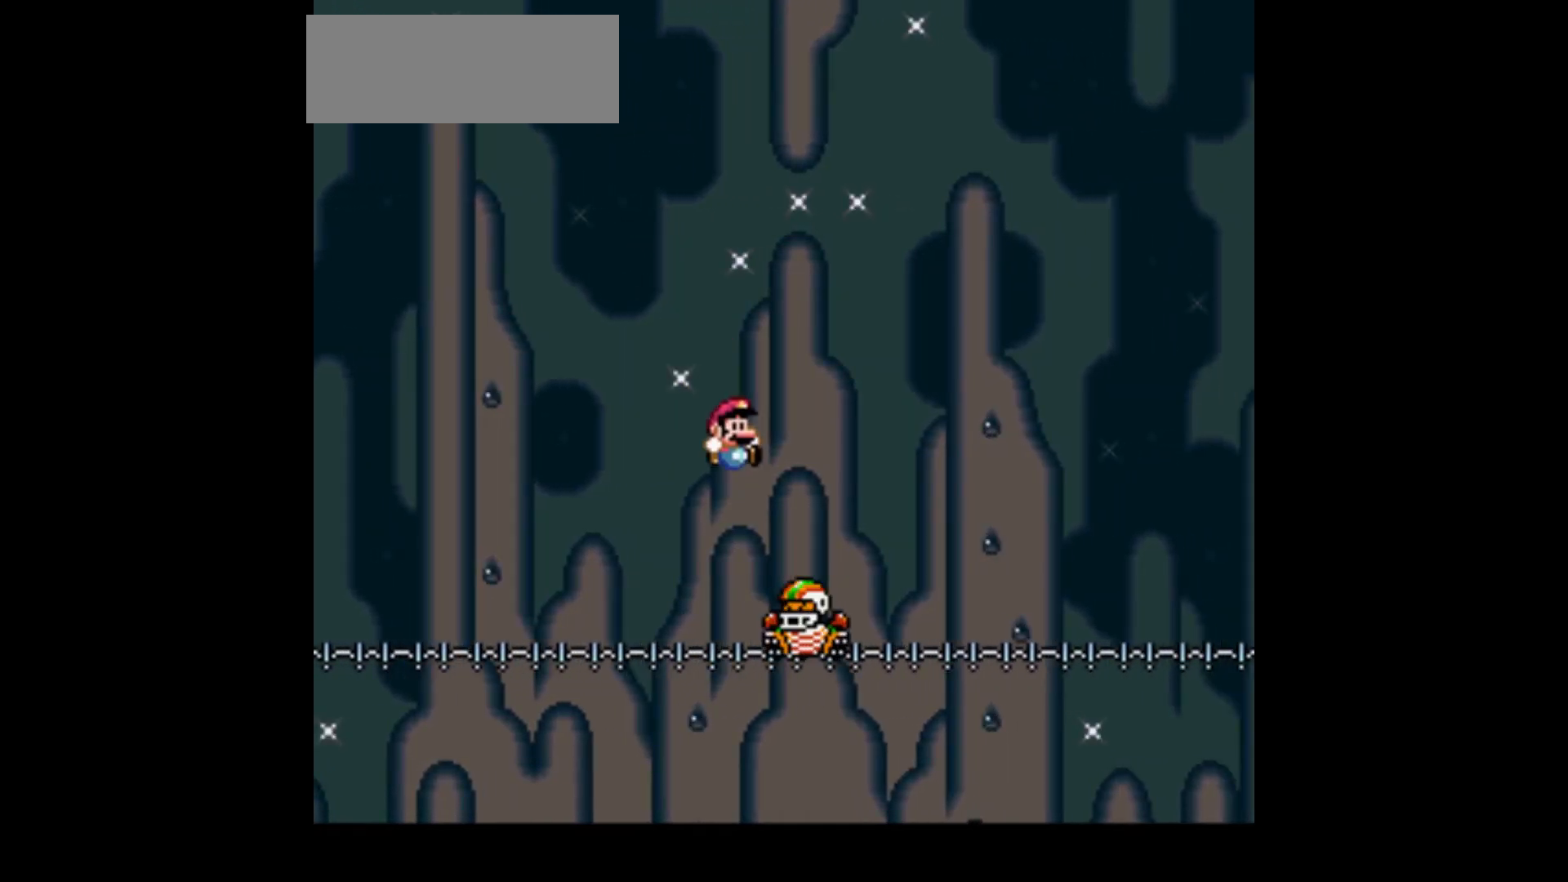
{"buttons": ["B", "Y", "DPAD_RIGHT"], "events": []}
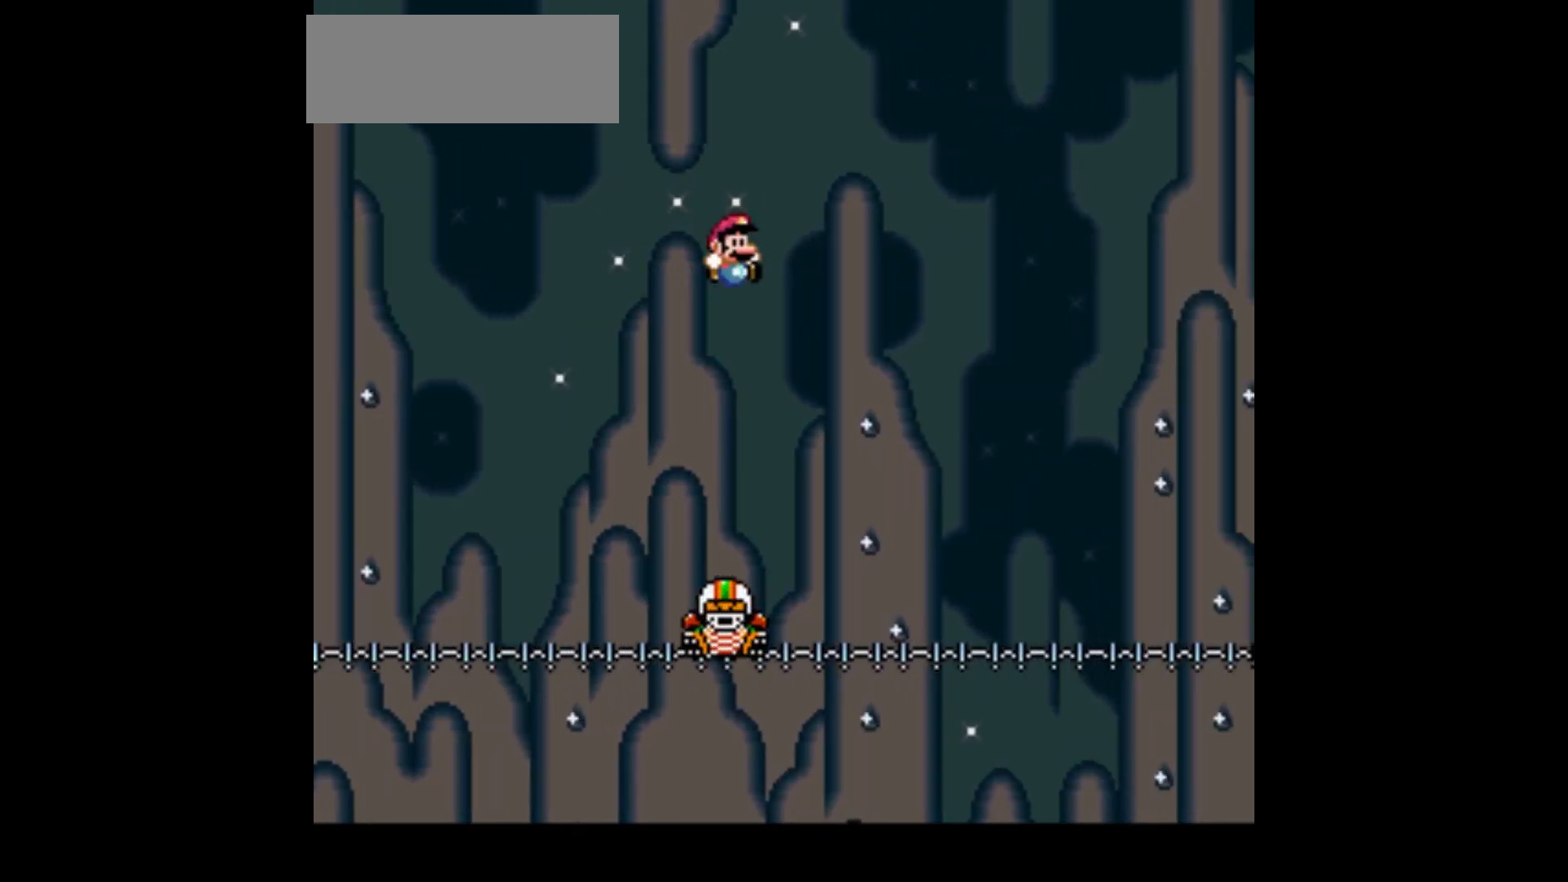
{"buttons": ["B", "Y"], "events": [[33, "DPAD_RIGHT", "up"], [167, "DPAD_LEFT", "down"], [234, "DPAD_LEFT", "up"]]}
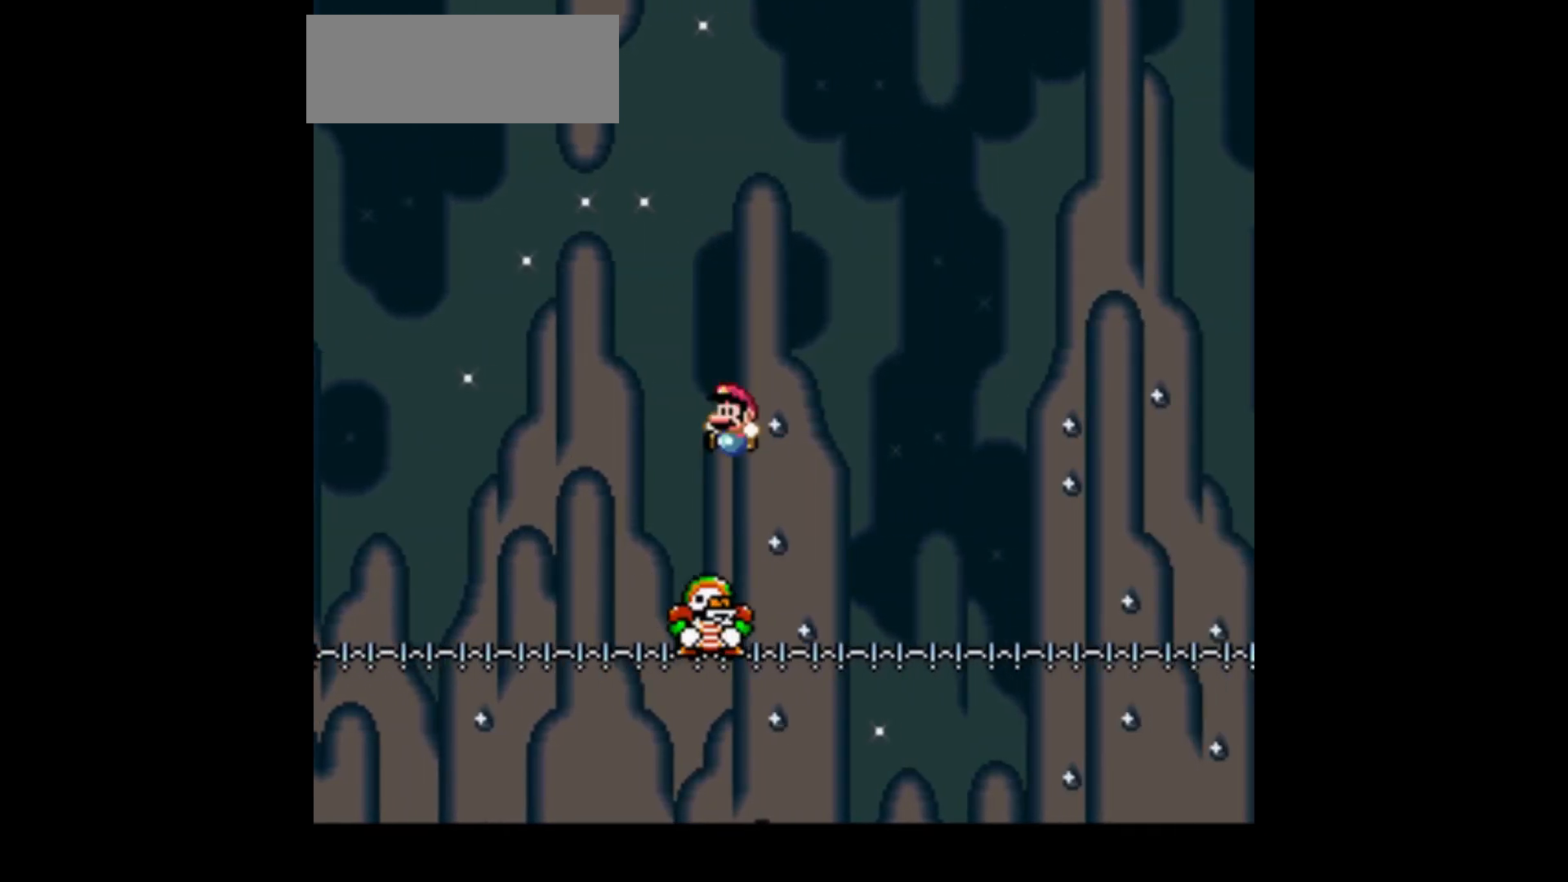
{"buttons": ["B", "Y"], "events": [[67, "DPAD_RIGHT", "down"], [334, "DPAD_RIGHT", "up"]]}
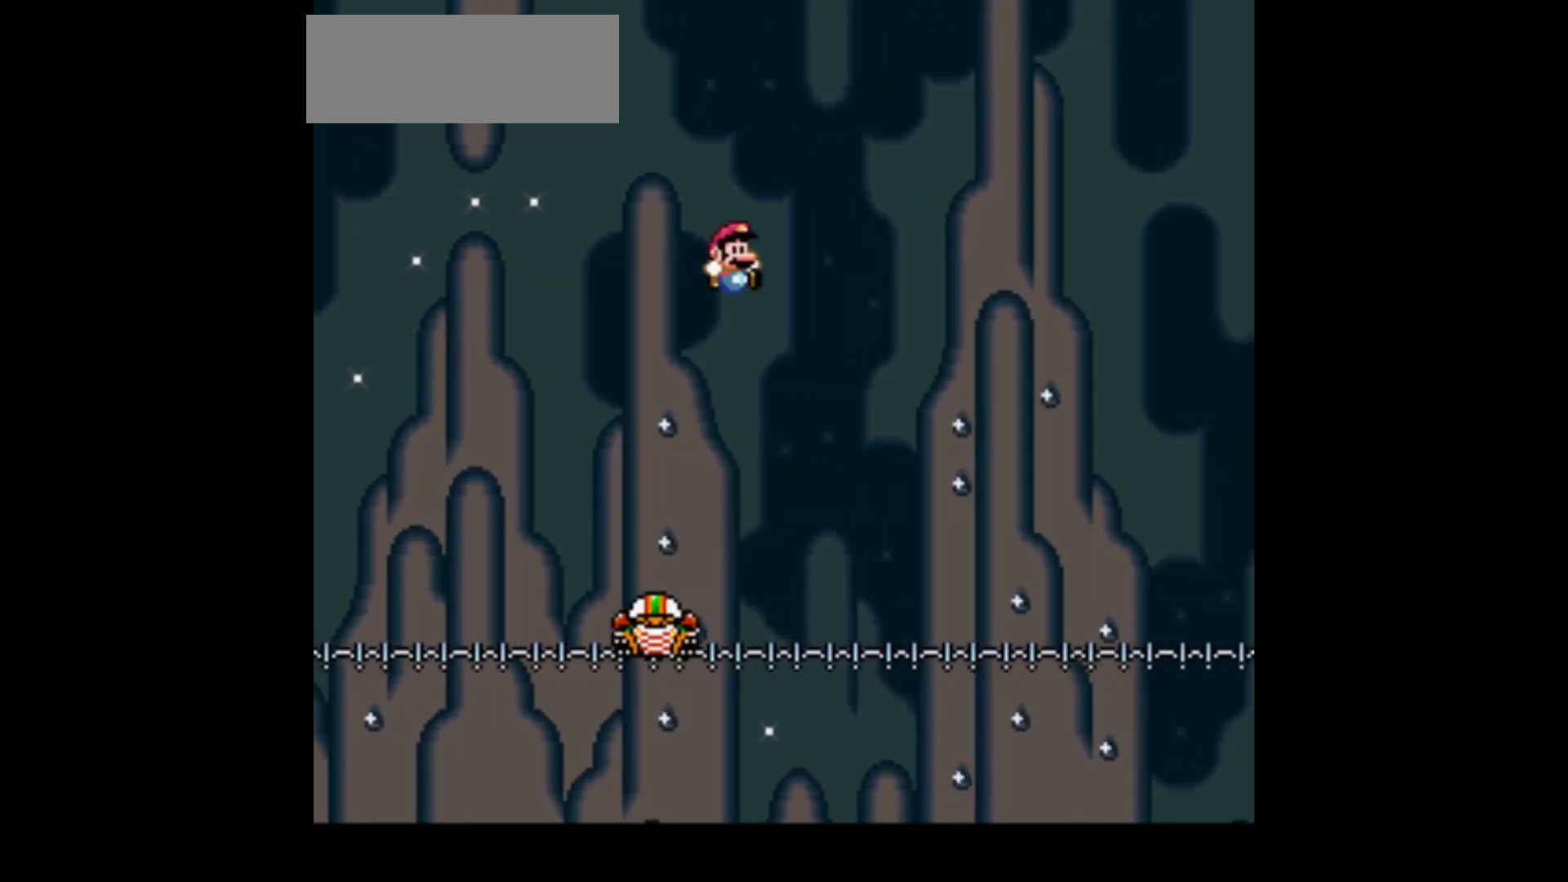
{"buttons": ["B", "Y", "DPAD_RIGHT"], "events": [[200, "DPAD_LEFT", "down"], [367, "DPAD_LEFT", "up"], [500, "DPAD_RIGHT", "down"]]}
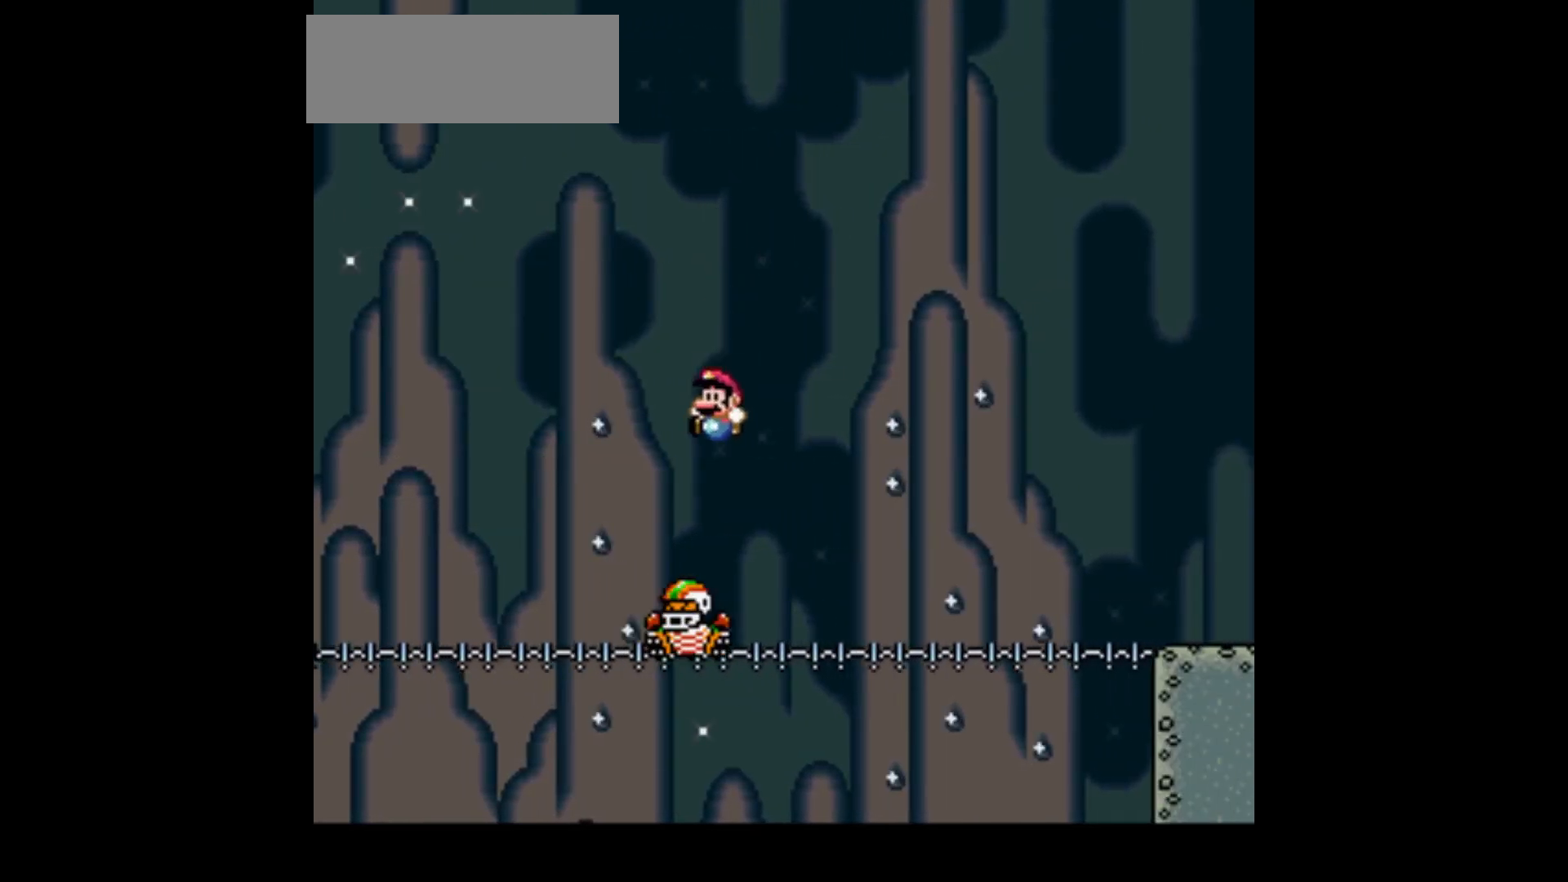
{"buttons": ["B", "Y", "DPAD_RIGHT"], "events": []}
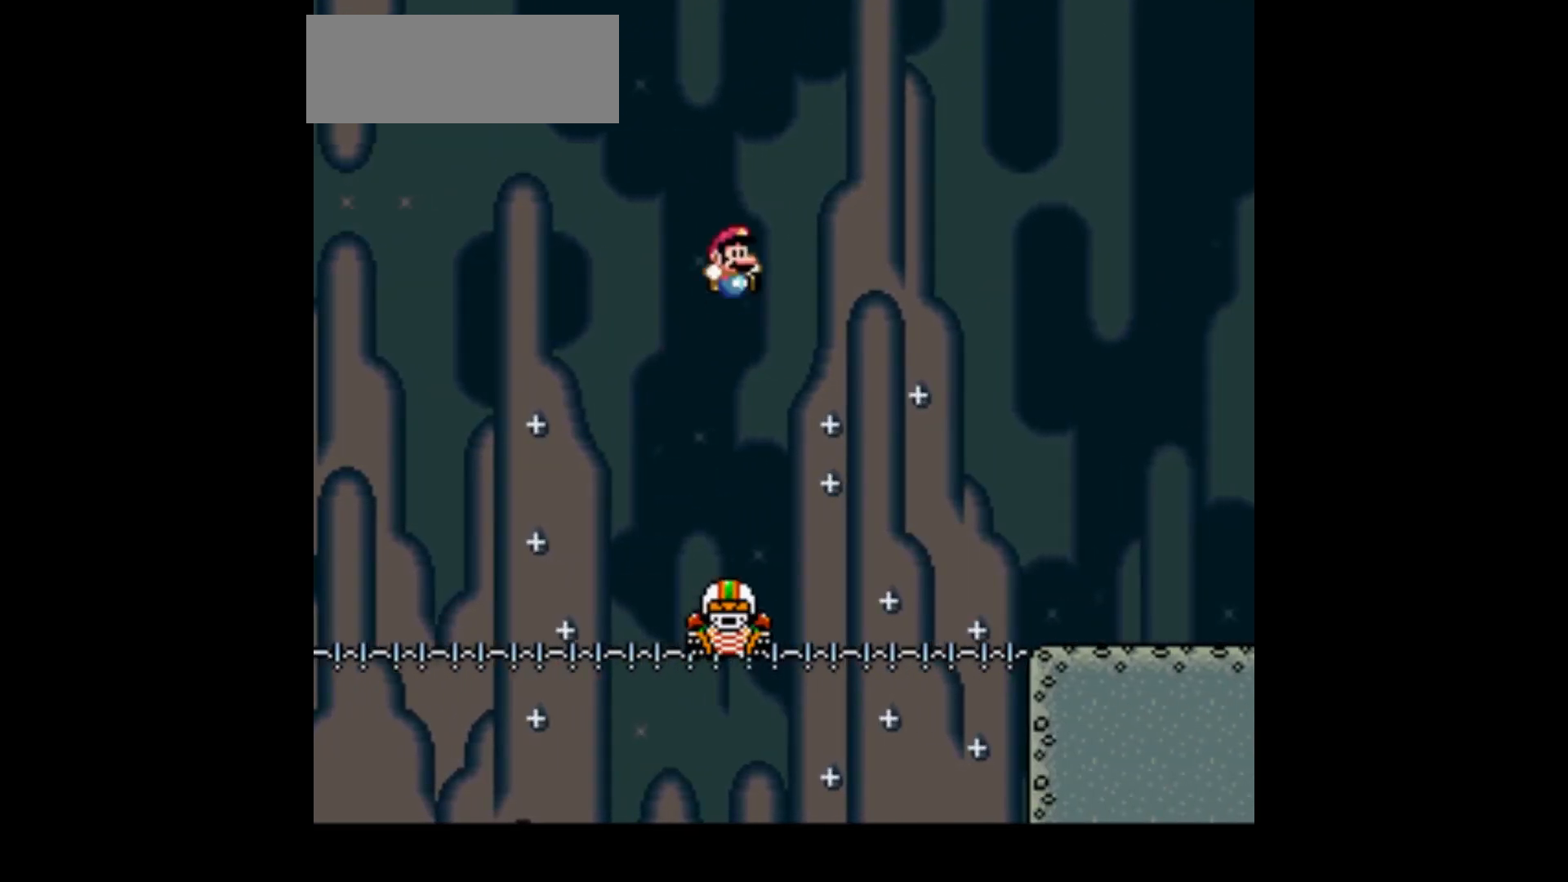
{"buttons": ["B", "Y", "DPAD_RIGHT"], "events": []}
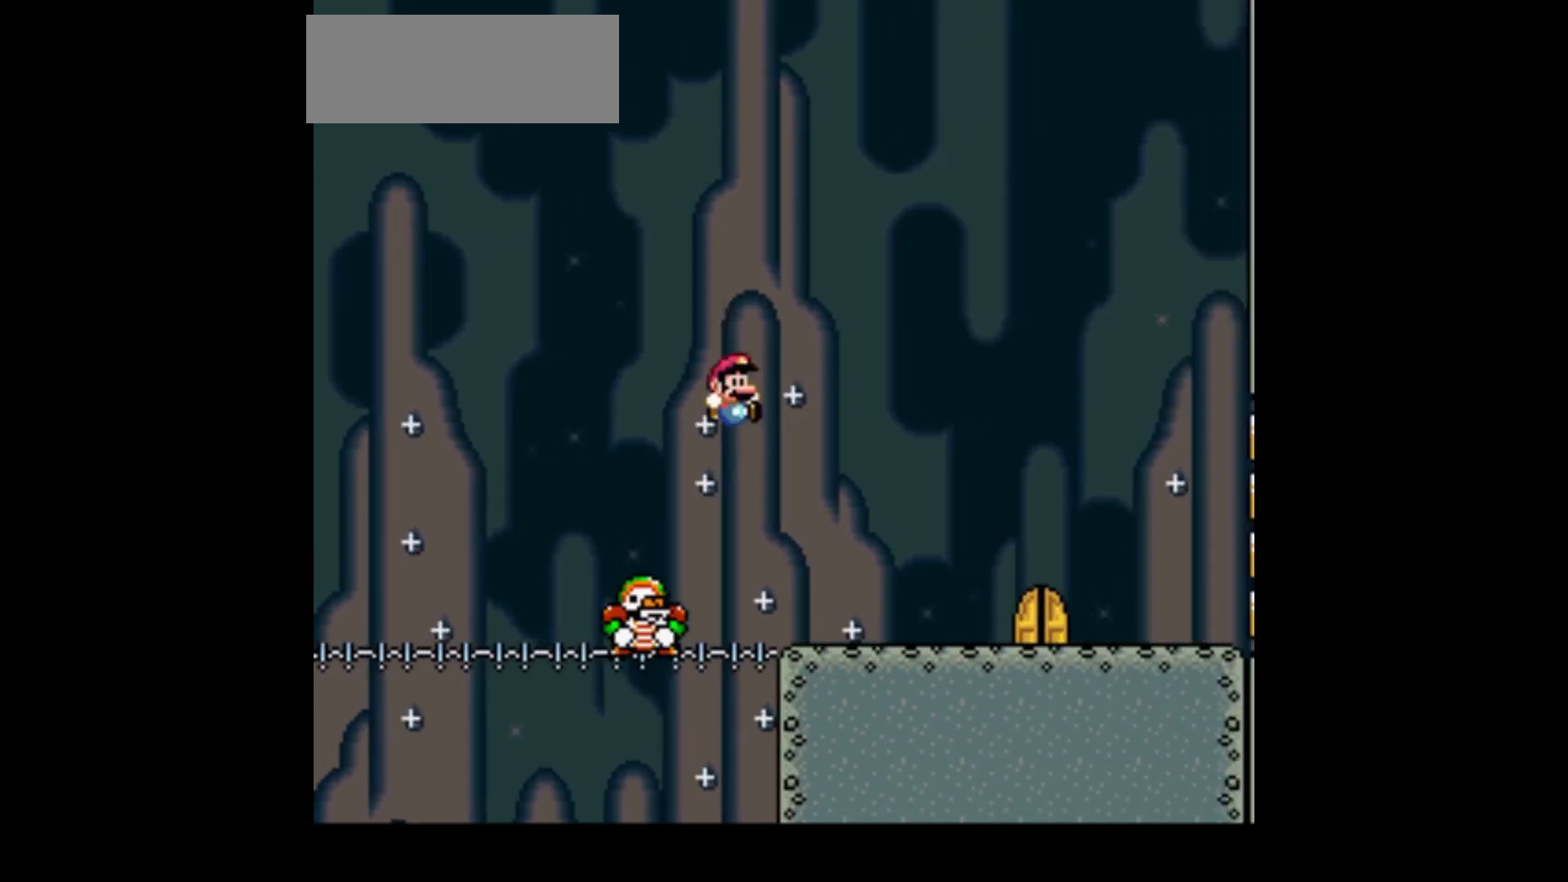
{"buttons": ["Y", "DPAD_RIGHT"], "events": [[34, "B", "up"]]}
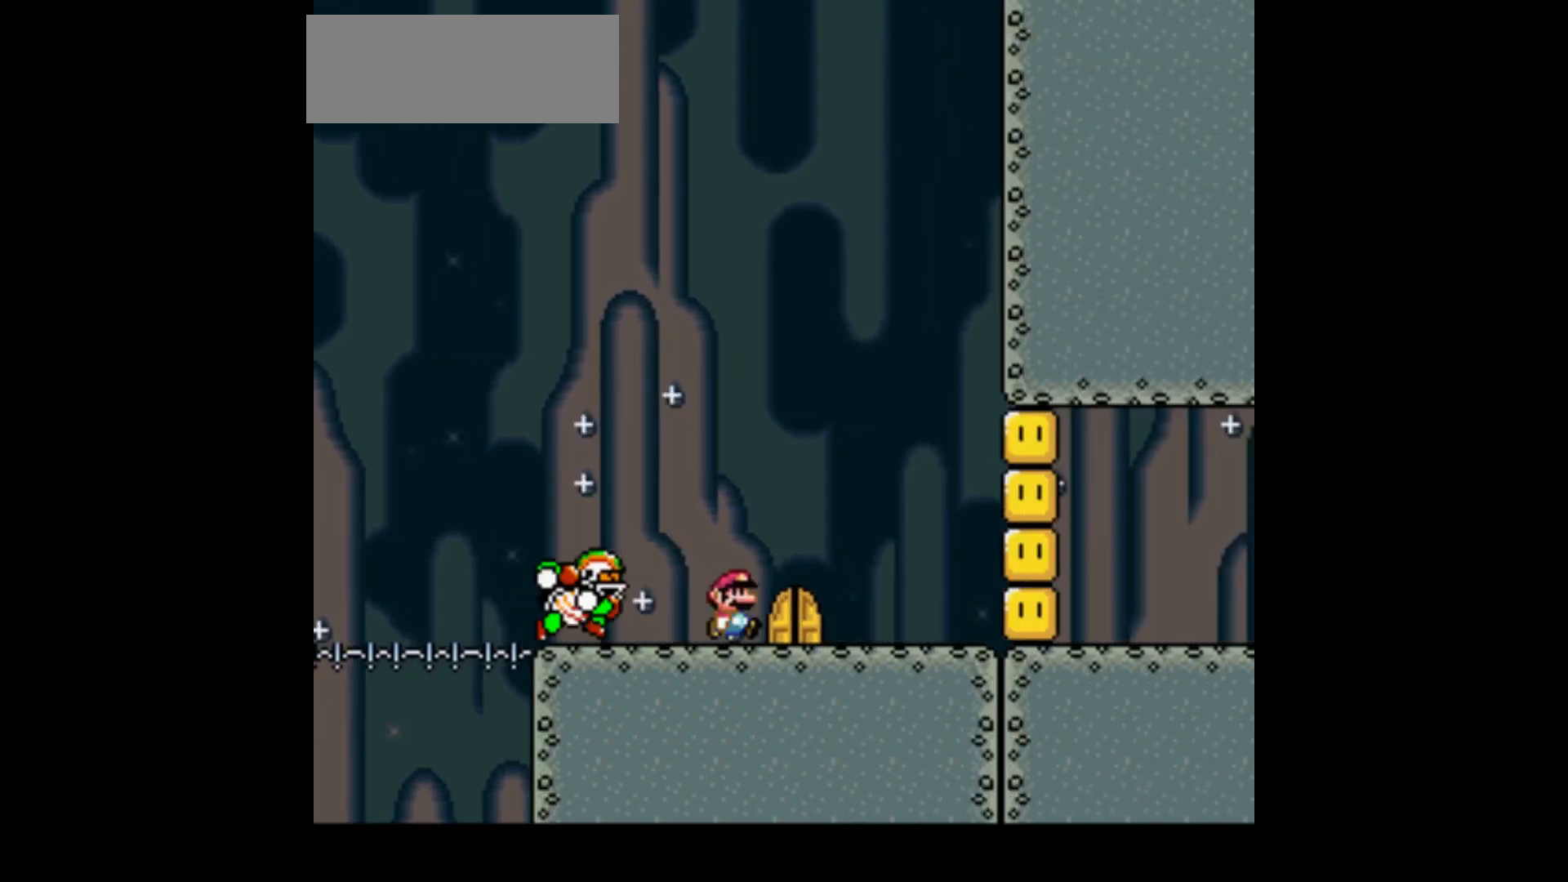
{"buttons": ["Y"], "events": [[434, "DPAD_RIGHT", "up"]]}
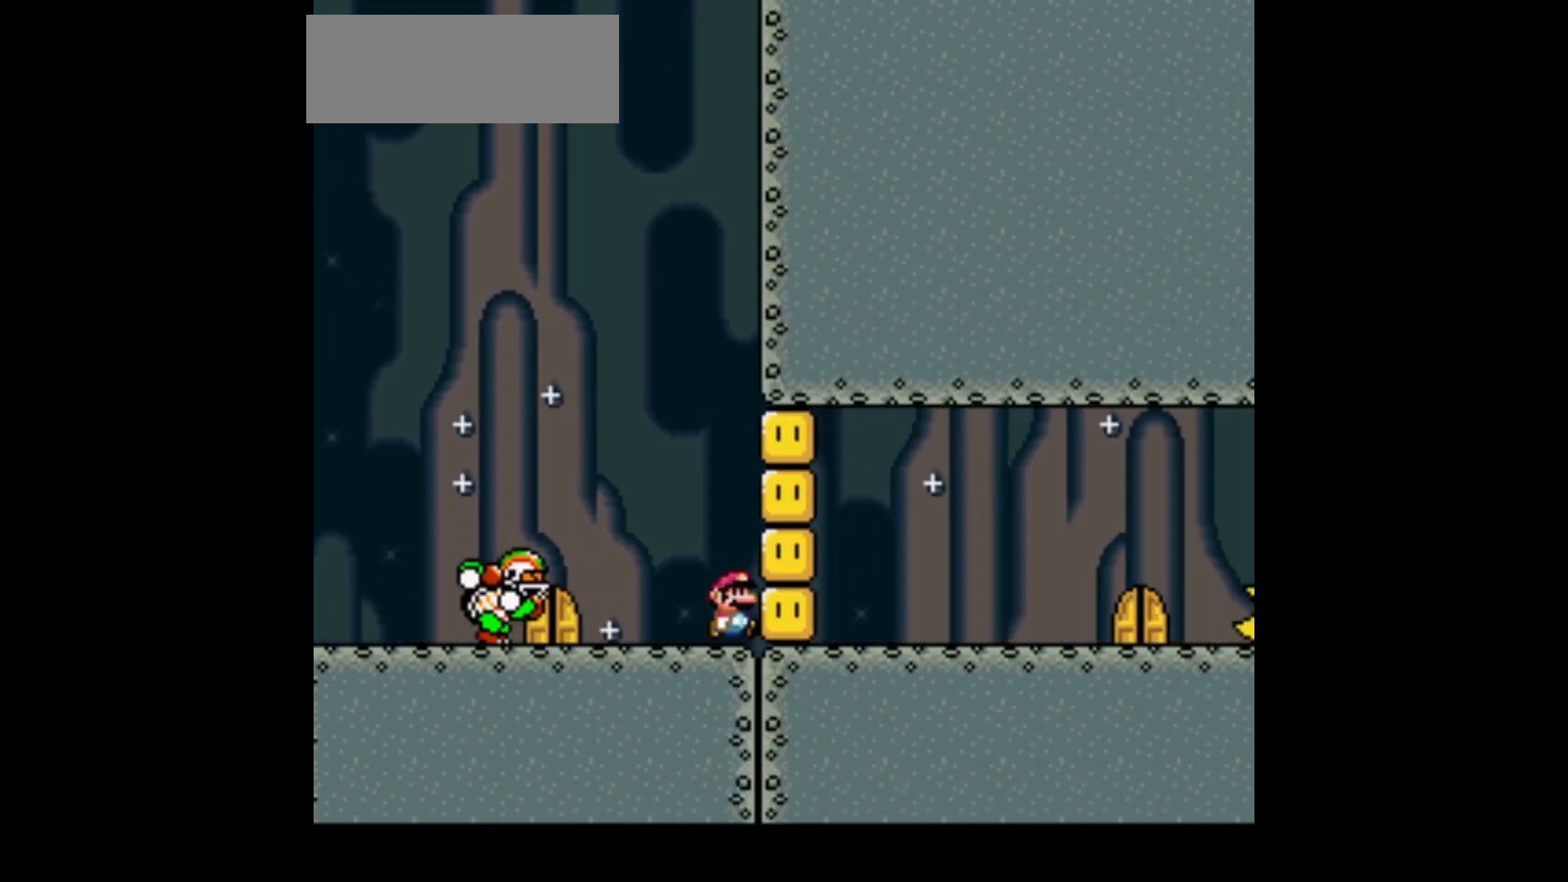
{"buttons": ["A", "Y", "DPAD_LEFT"], "events": [[367, "A", "down"], [367, "DPAD_LEFT", "down"]]}
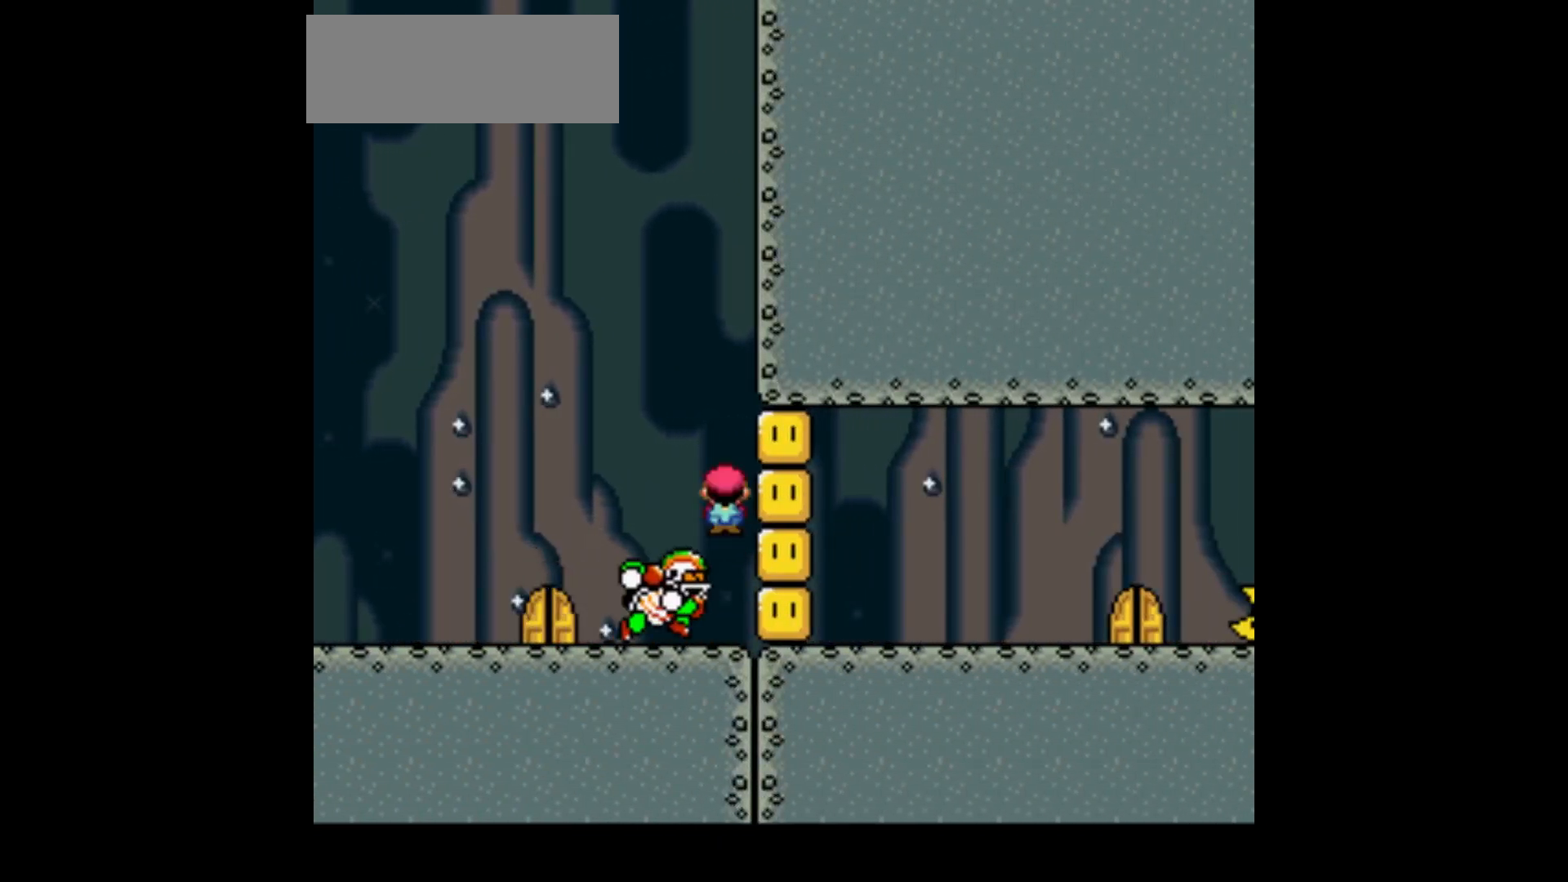
{"buttons": ["Y"], "events": [[200, "DPAD_LEFT", "up"], [367, "A", "up"], [367, "DPAD_RIGHT", "down"], [467, "DPAD_RIGHT", "up"]]}
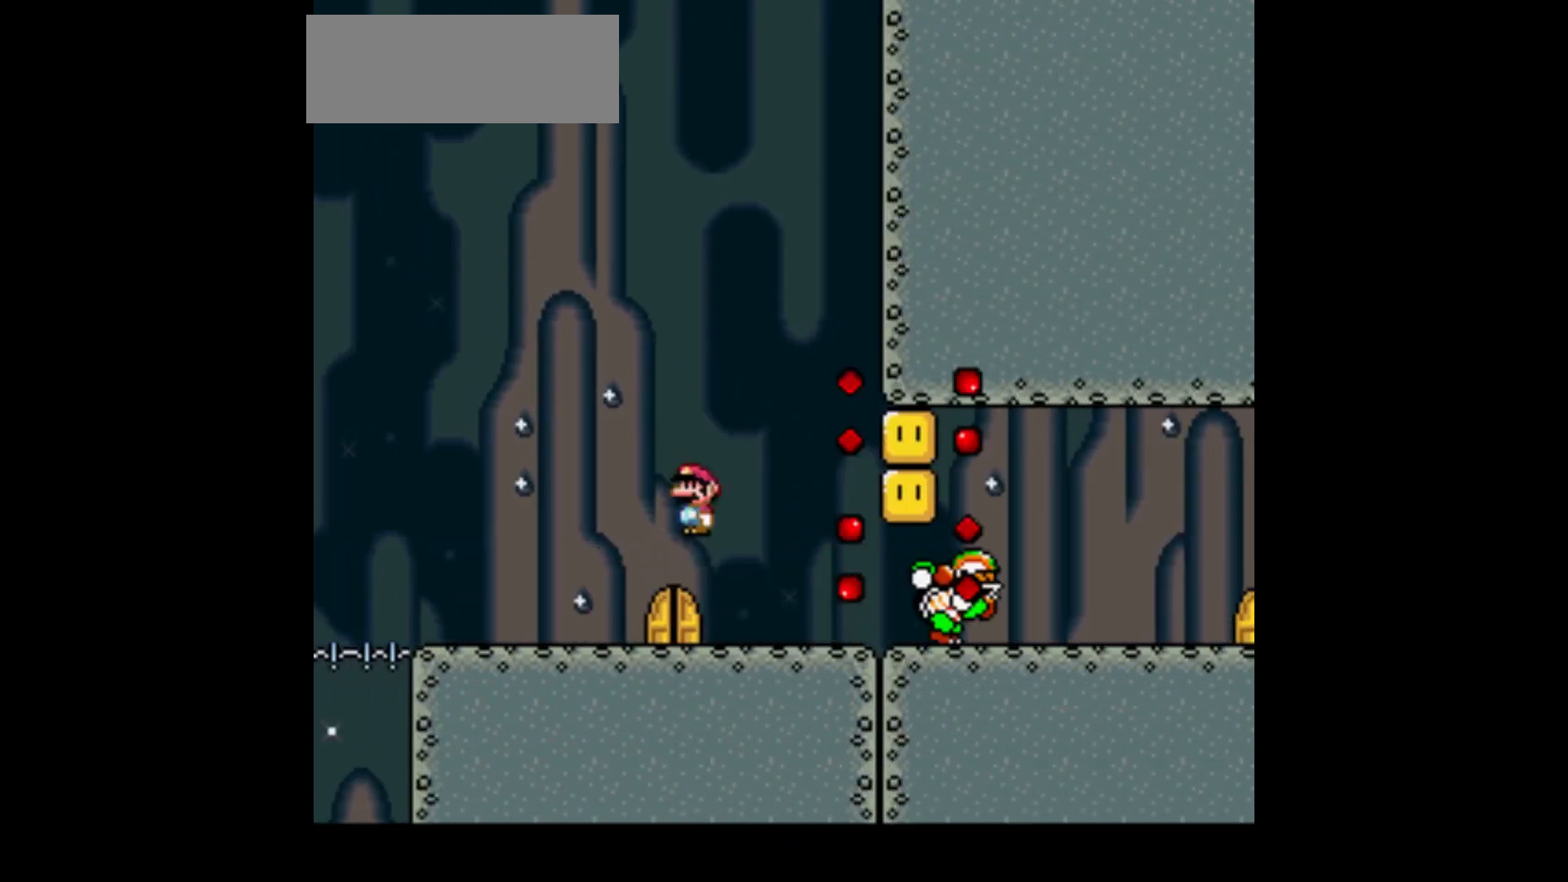
{"buttons": ["Y"], "events": []}
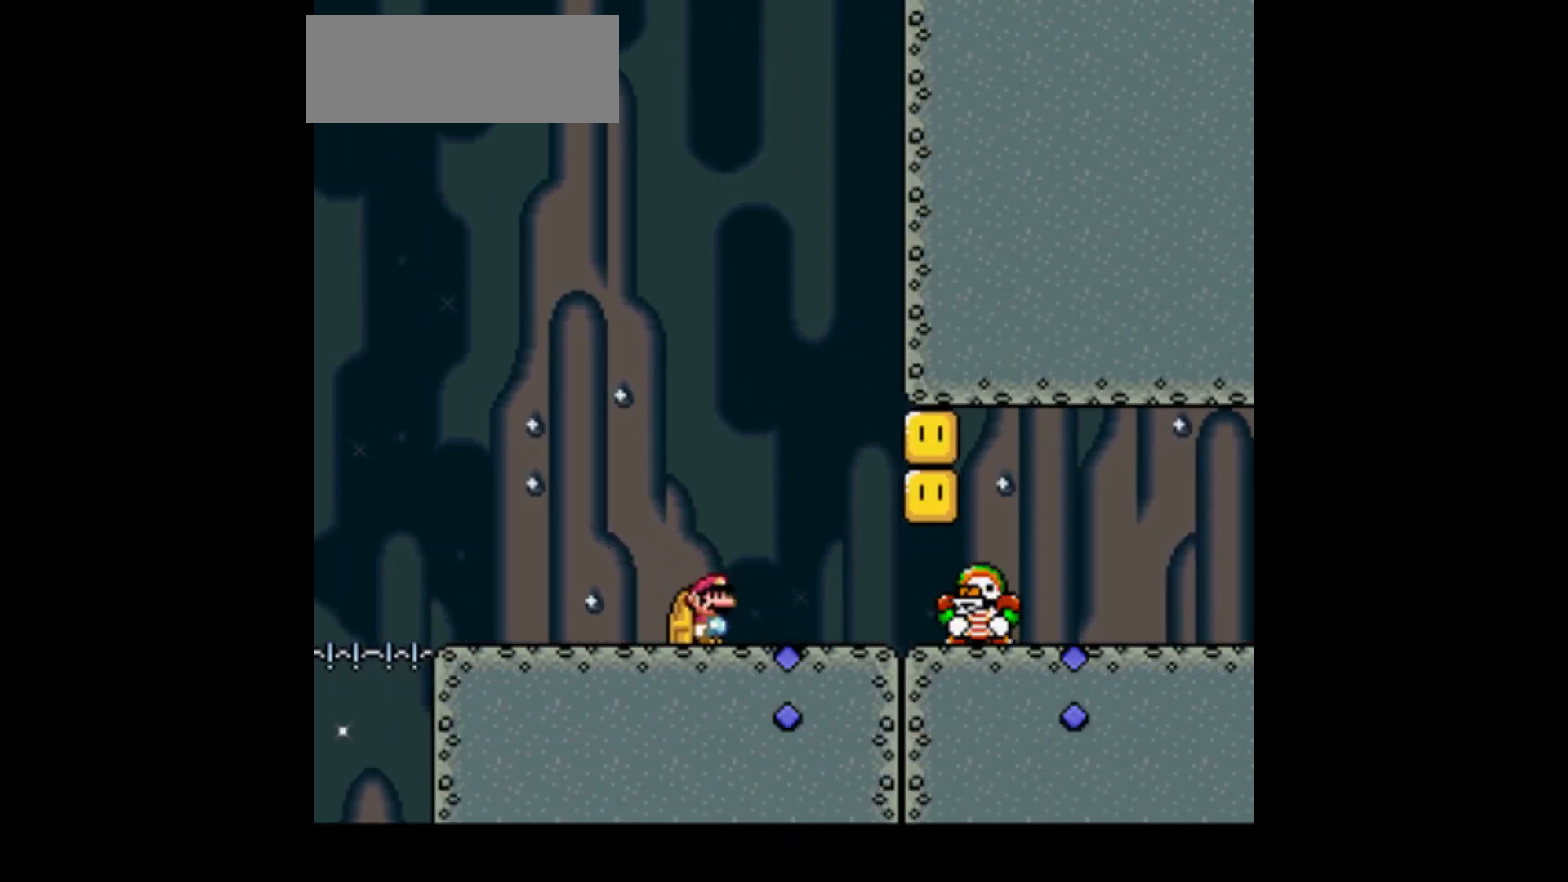
{"buttons": ["Y", "DPAD_RIGHT"], "events": [[334, "DPAD_RIGHT", "down"], [367, "A", "down"], [434, "A", "up"]]}
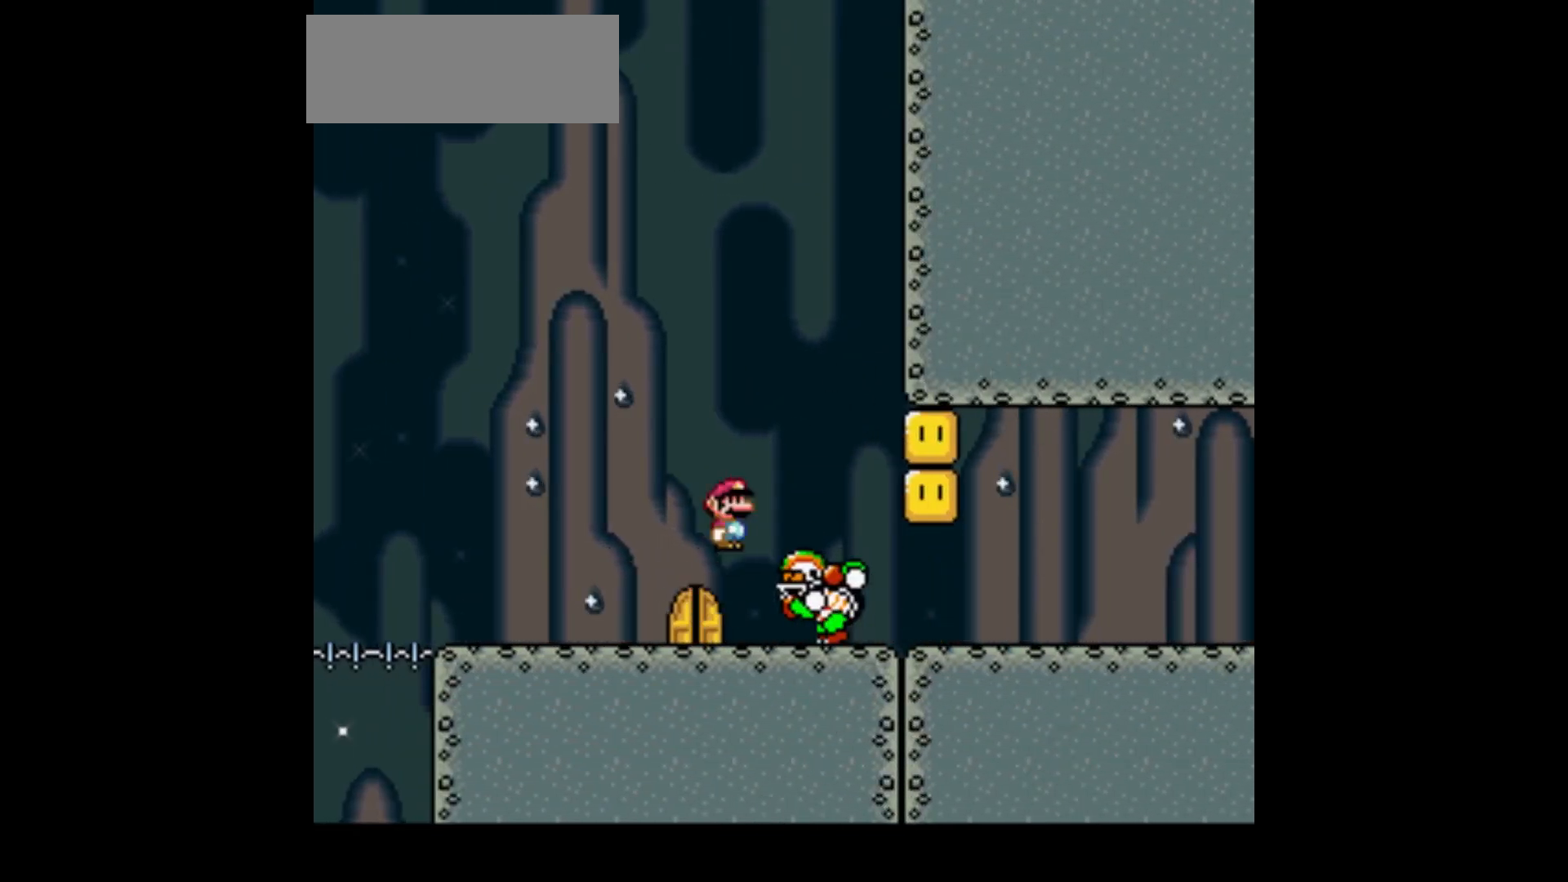
{"buttons": ["Y", "DPAD_RIGHT"], "events": []}
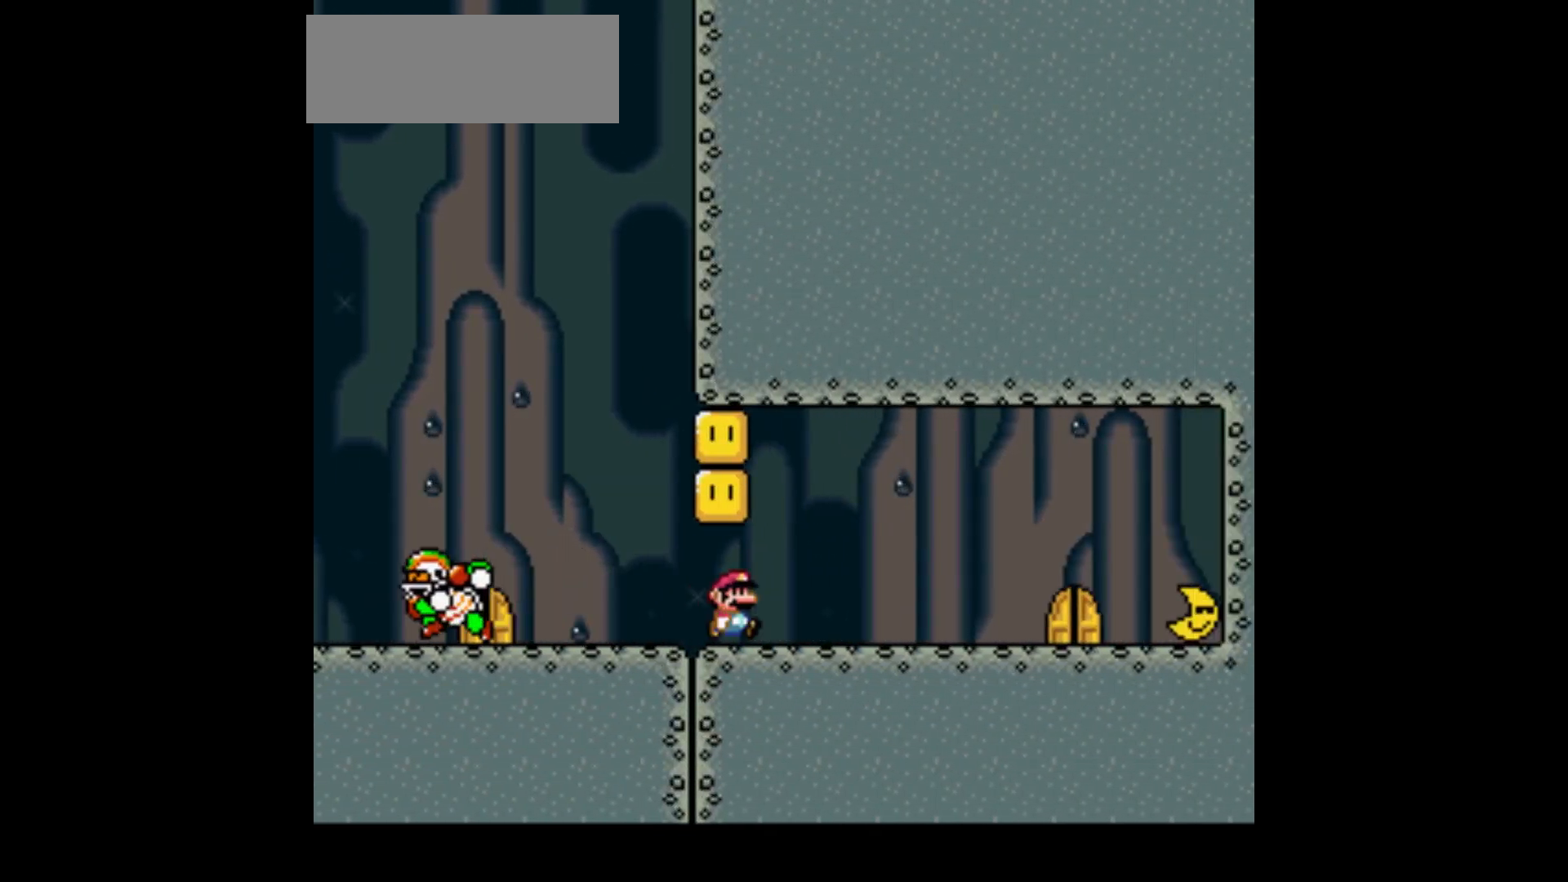
{"buttons": ["Y", "DPAD_RIGHT"], "events": []}
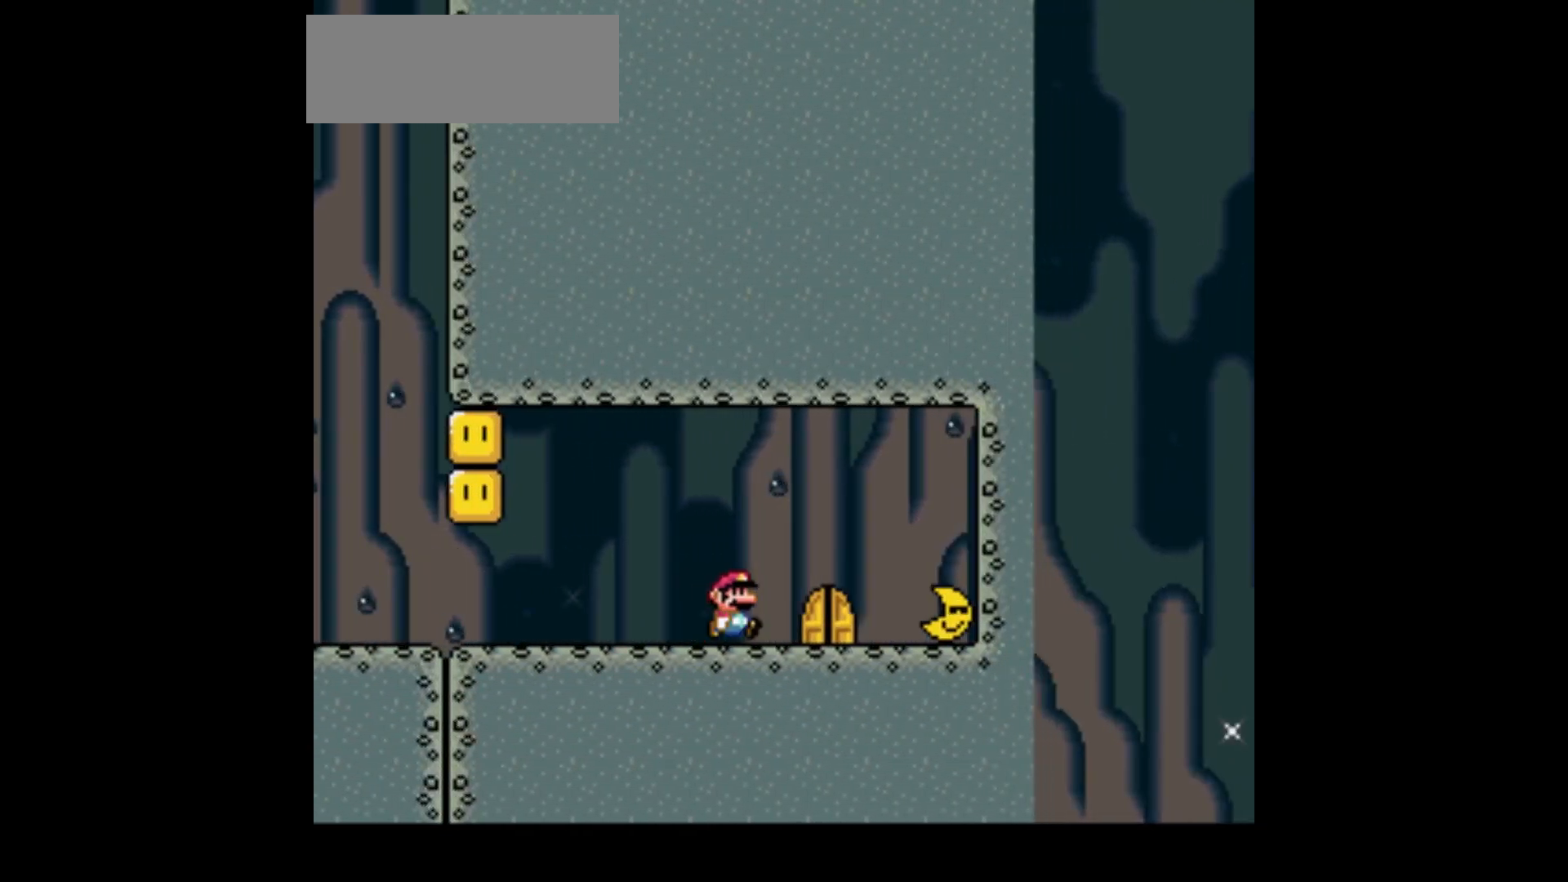
{"buttons": ["Y", "DPAD_LEFT"], "events": [[334, "A", "down"], [367, "DPAD_RIGHT", "up"], [401, "A", "up"], [401, "DPAD_LEFT", "down"]]}
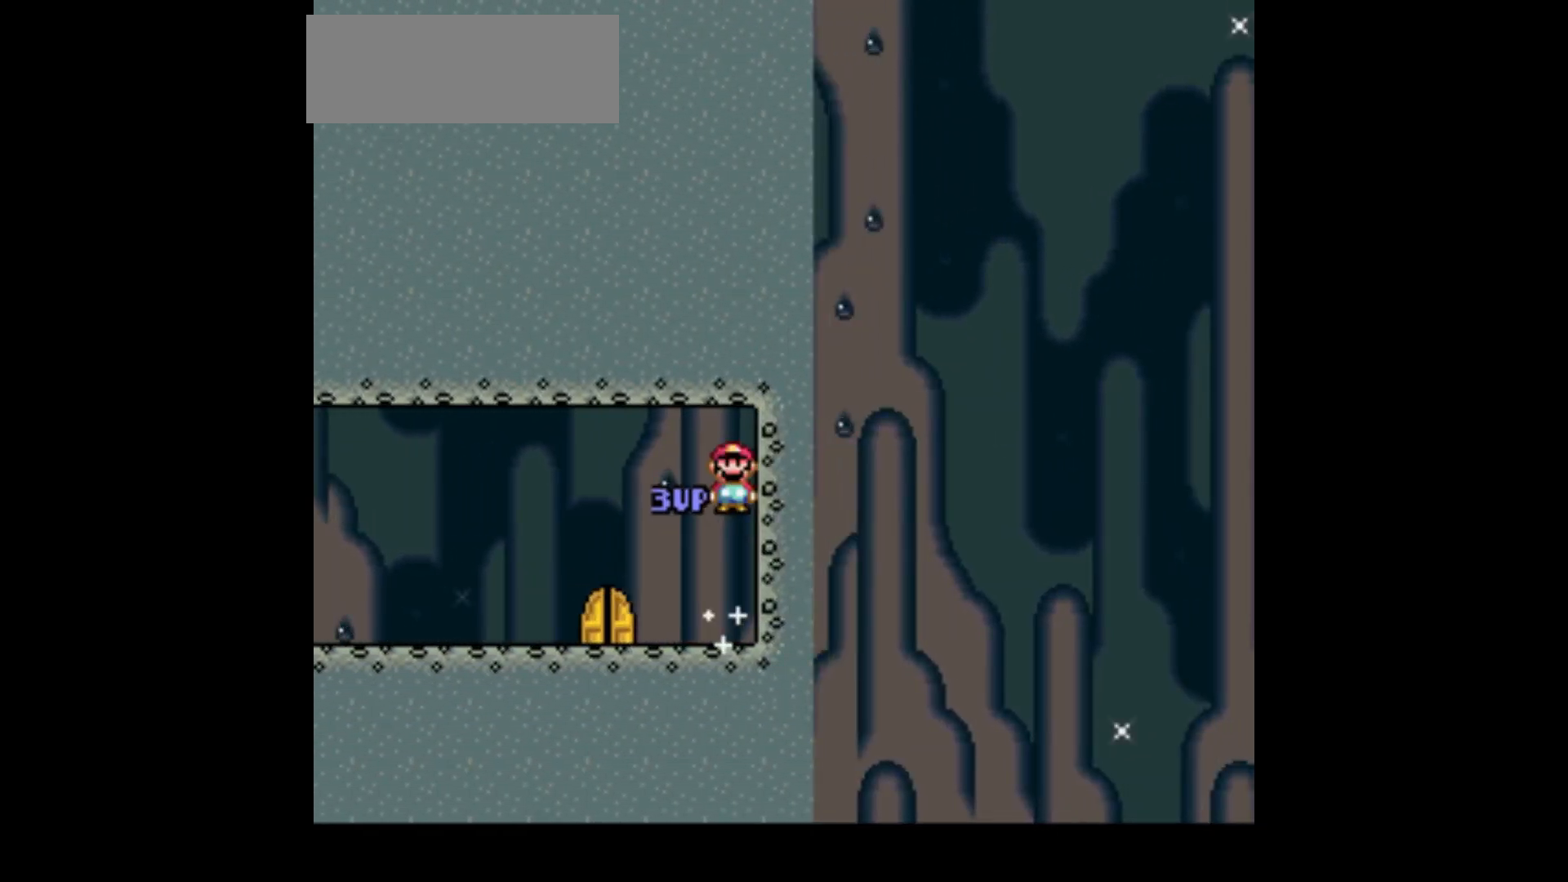
{"buttons": ["Y", "DPAD_UP"], "events": [[200, "DPAD_LEFT", "up"], [467, "DPAD_UP", "down"]]}